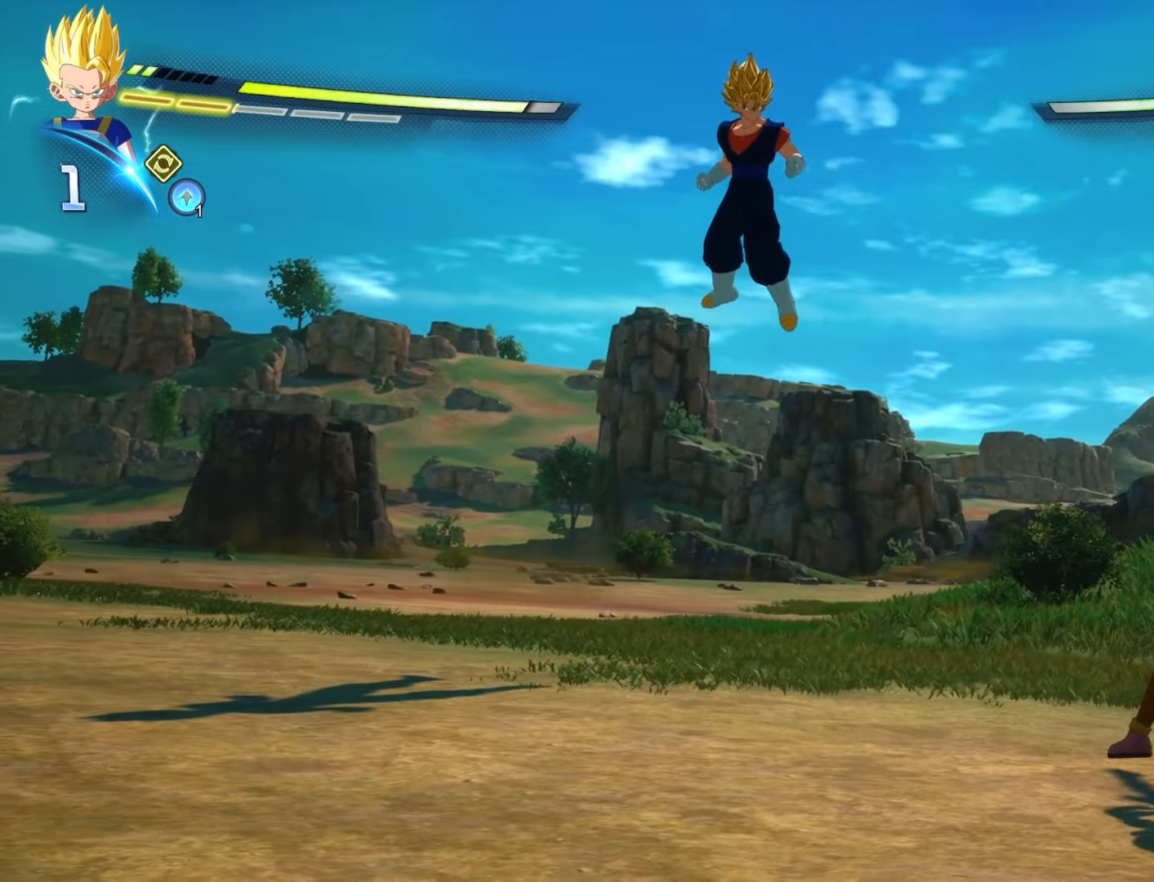
Gameplay with a controller (PlayStation layout); each line is a JSON object with the inputs held at the frame after it. "events" lists button and stick changes between this image and that frame as [ms after this image, input, new state], when the widget could be followed in between. Not read: right_stick.
{"buttons": ["L1"], "left_stick": "center", "events": []}
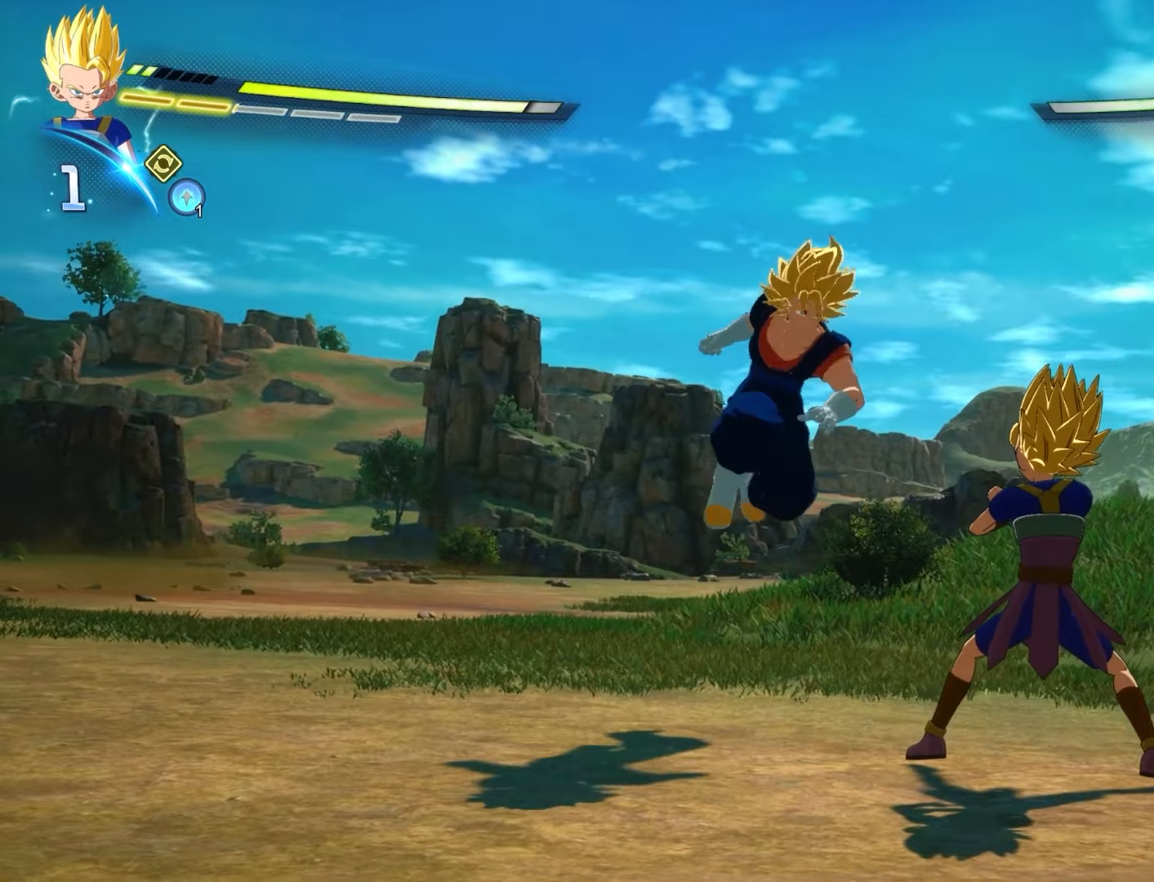
{"buttons": ["L1"], "left_stick": "center", "events": [[83, "CIRCLE", "down"], [283, "CIRCLE", "up"]]}
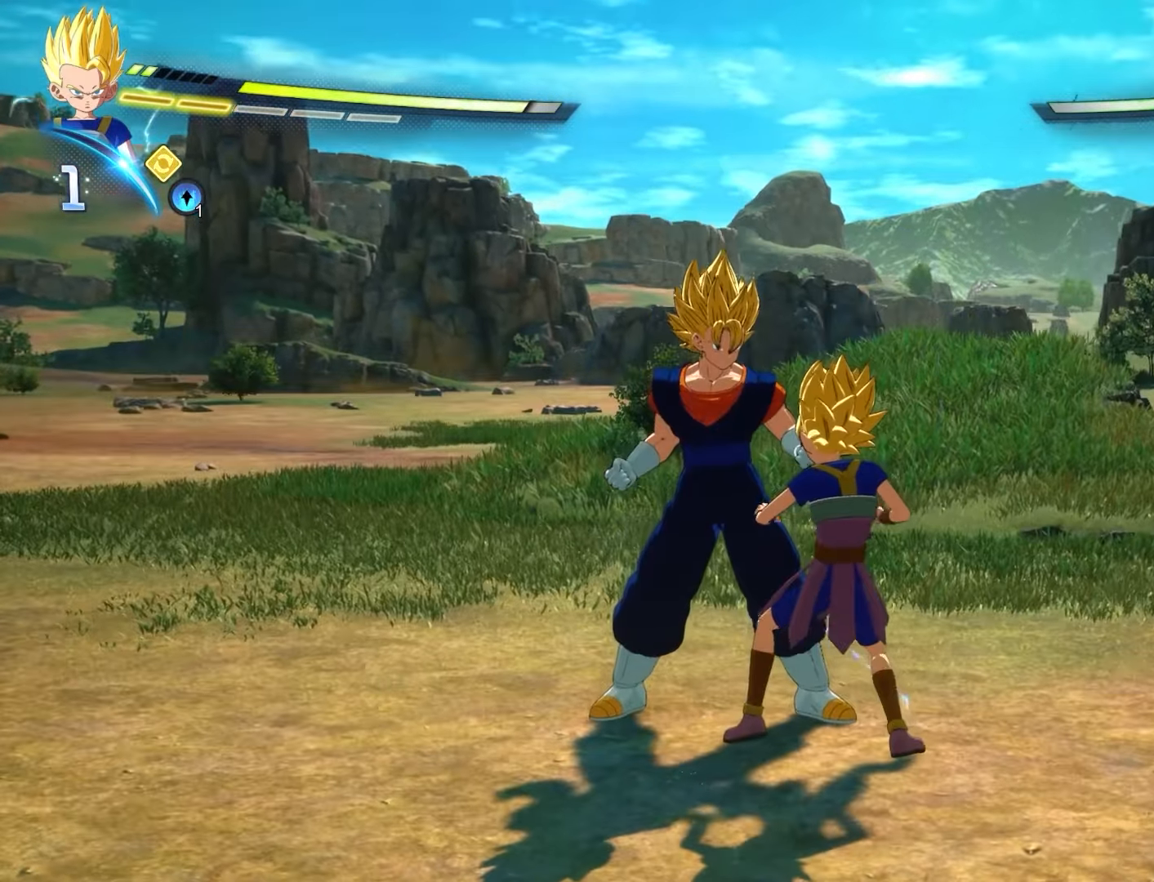
{"buttons": ["CIRCLE", "L1"], "left_stick": "center", "events": [[333, "CIRCLE", "down"]]}
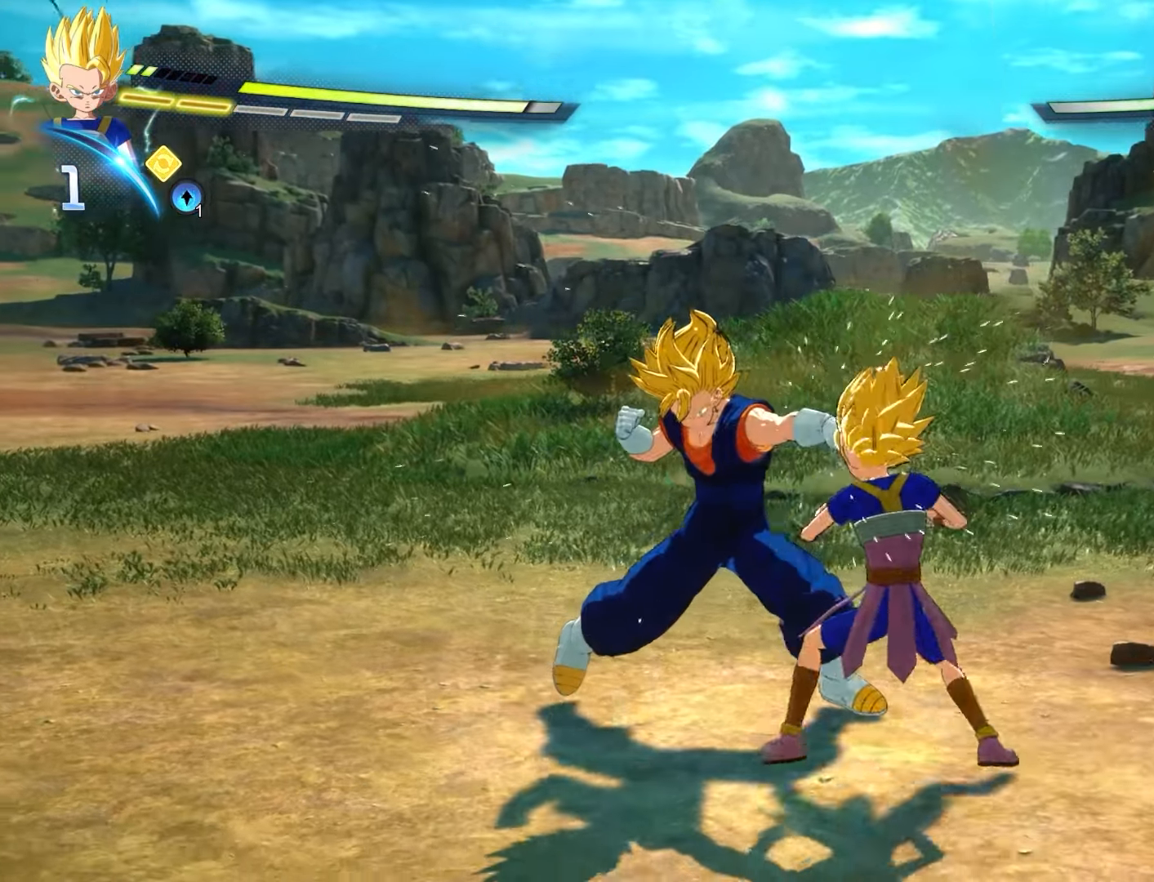
{"buttons": ["L1"], "left_stick": "center", "events": [[150, "CIRCLE", "up"]]}
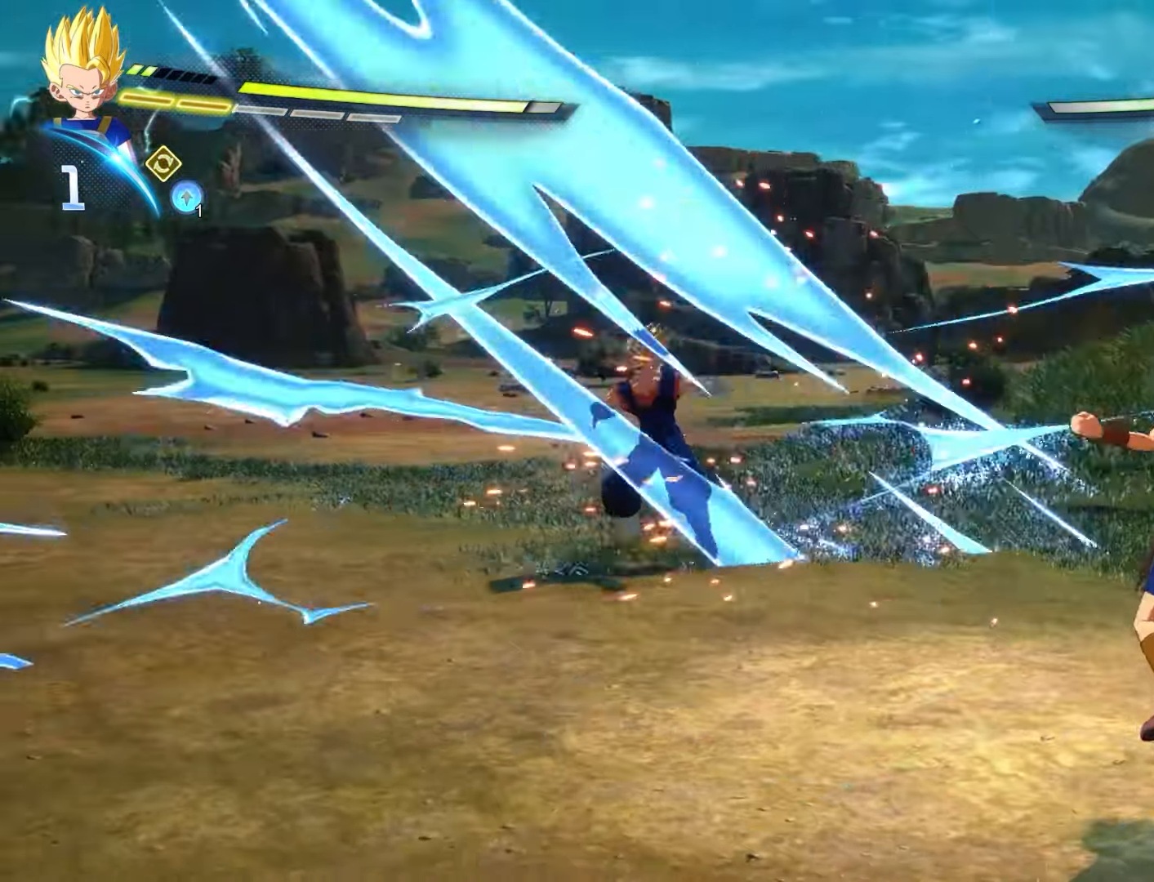
{"buttons": ["CIRCLE", "L1"], "left_stick": "center", "events": [[67, "L1", "up"], [183, "L1", "down"], [450, "CIRCLE", "down"]]}
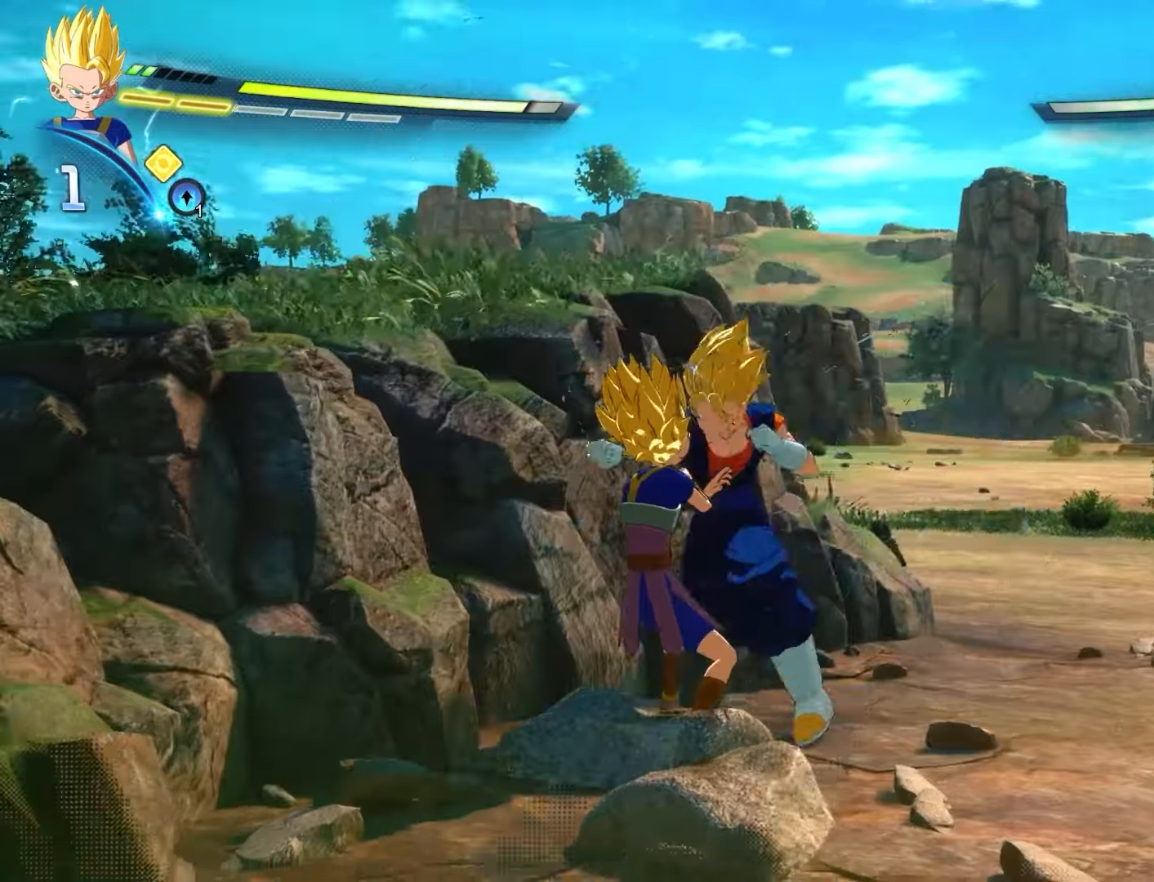
{"buttons": ["L1"], "left_stick": "center", "events": [[433, "CIRCLE", "up"]]}
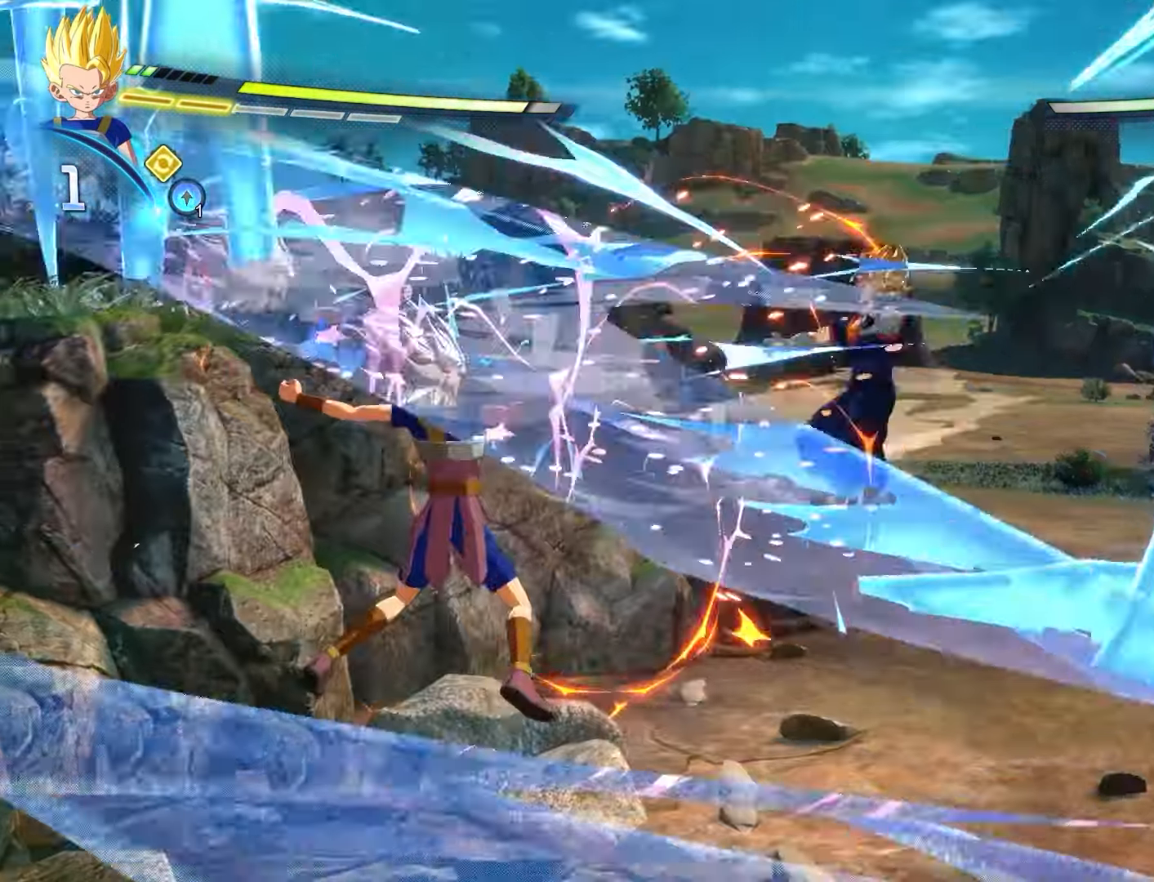
{"buttons": [], "left_stick": "up-right", "events": [[167, "L1", "up"], [300, "left_stick", "up-right"]]}
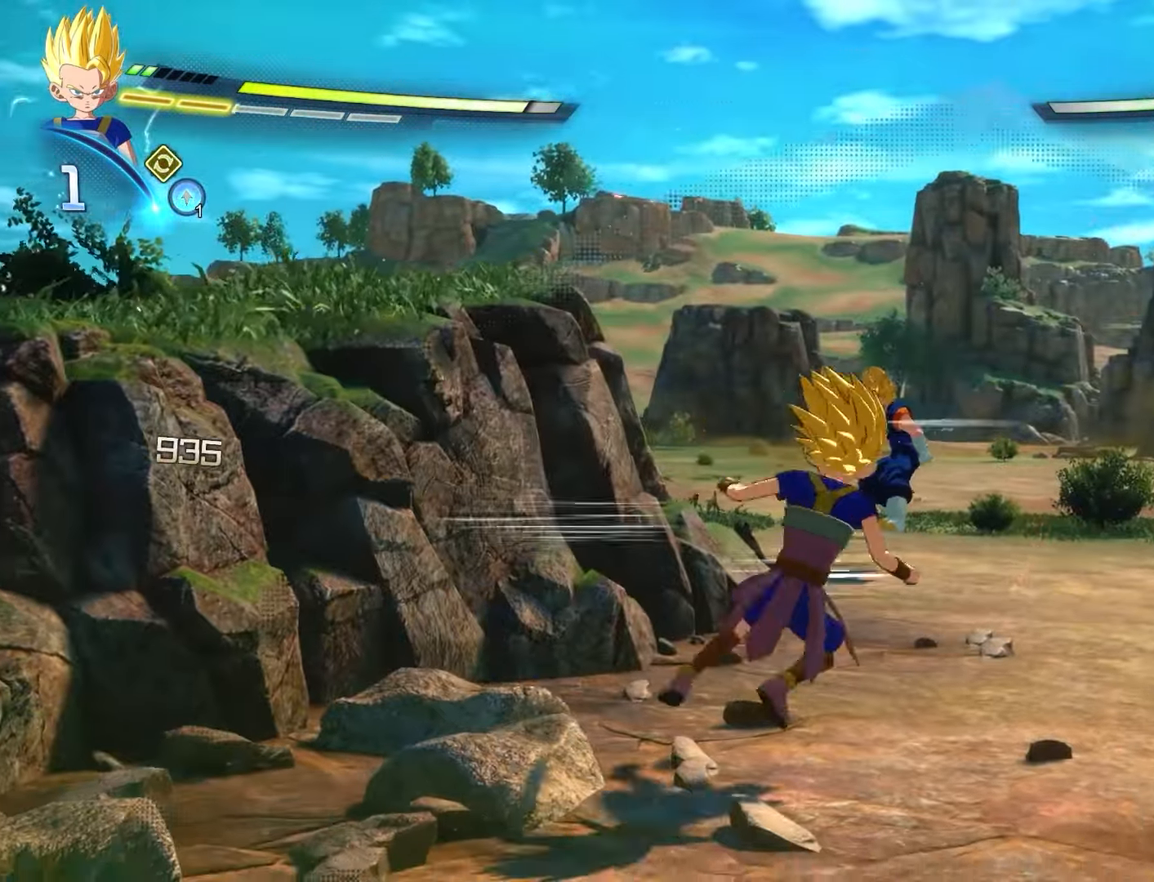
{"buttons": [], "left_stick": "up", "events": [[483, "left_stick", "up"]]}
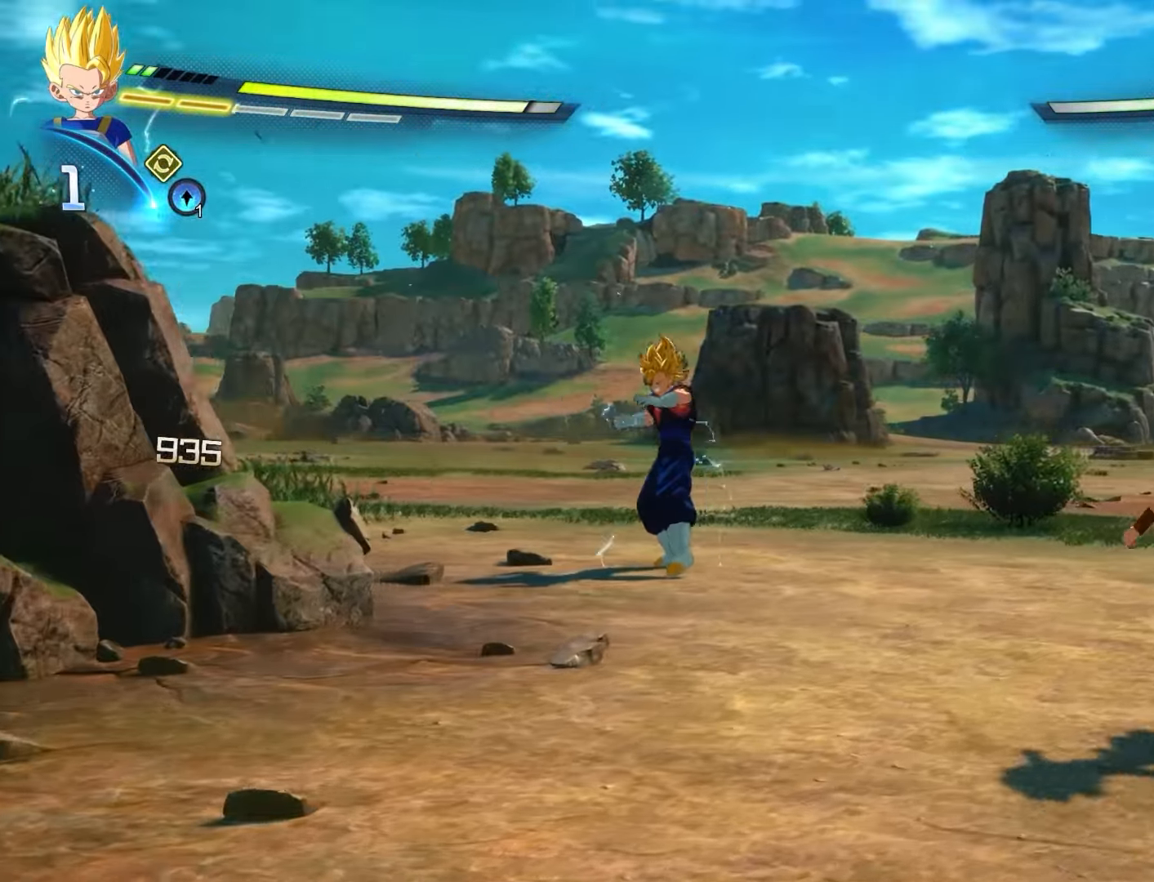
{"buttons": ["L1"], "left_stick": "center", "events": [[150, "left_stick", "center"], [183, "L1", "down"]]}
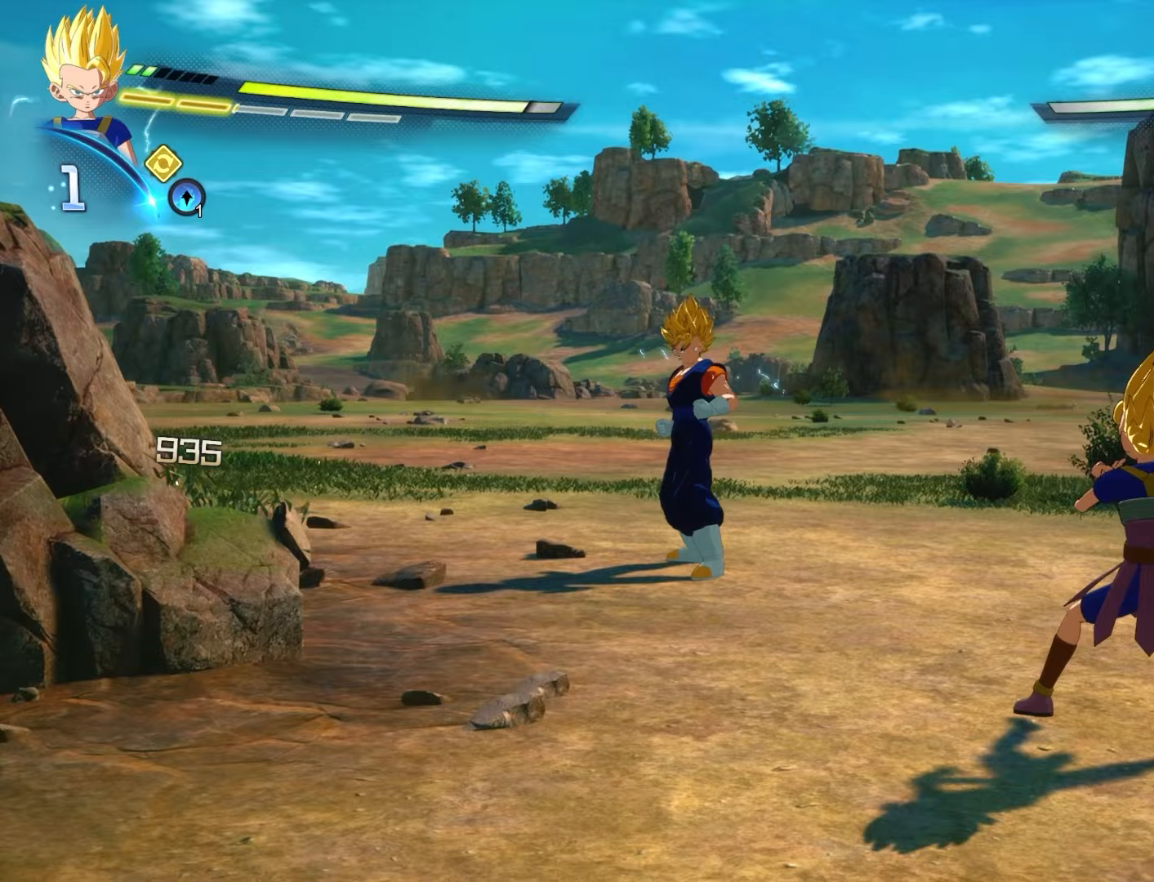
{"buttons": ["CIRCLE", "L1"], "left_stick": "center", "events": [[350, "CIRCLE", "down"]]}
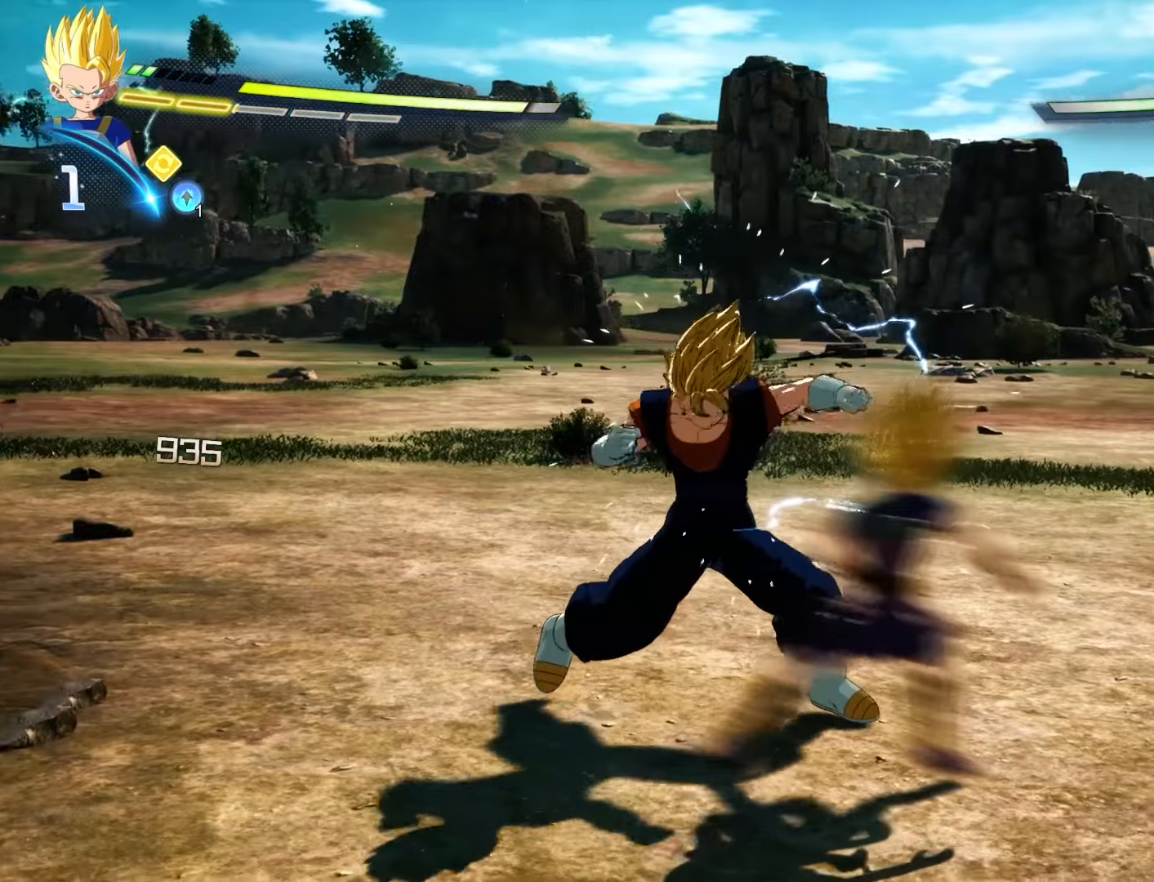
{"buttons": [], "left_stick": "center", "events": [[167, "CIRCLE", "up"], [433, "L1", "up"]]}
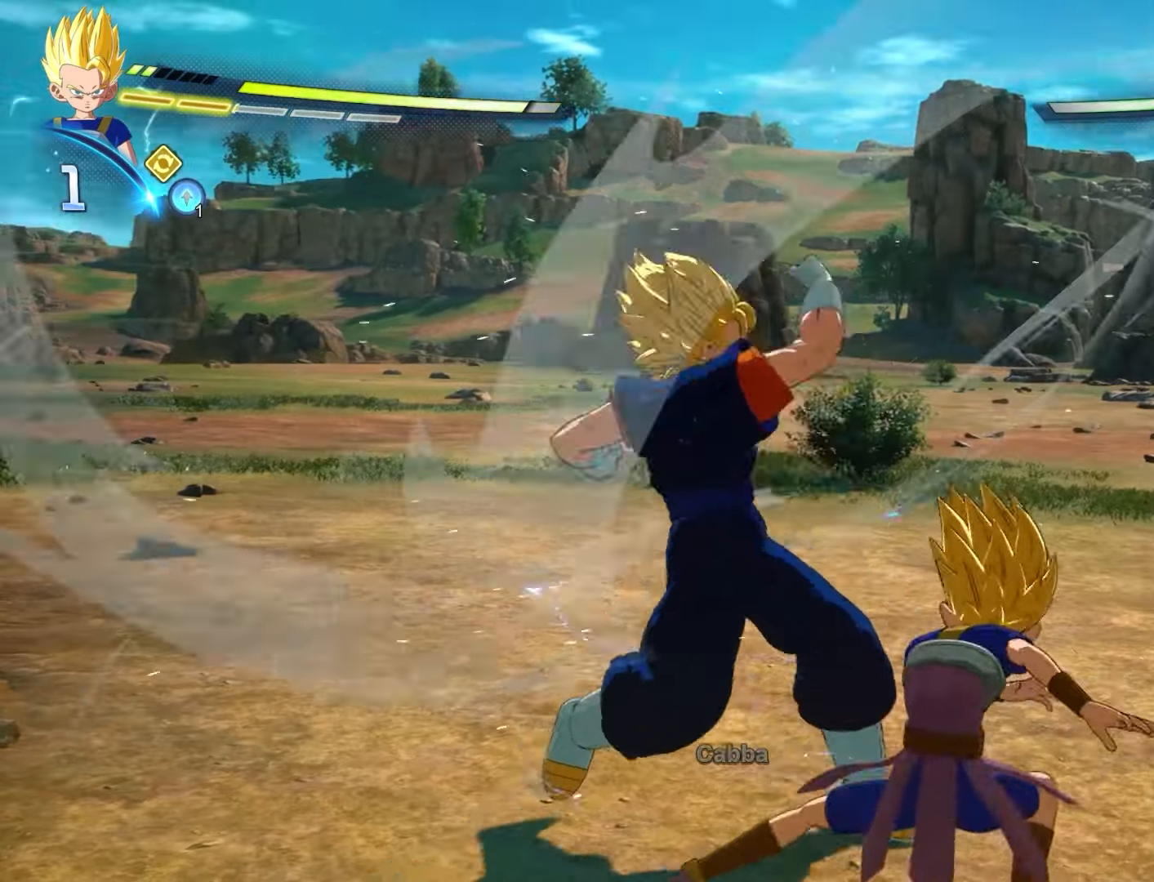
{"buttons": [], "left_stick": "center", "events": []}
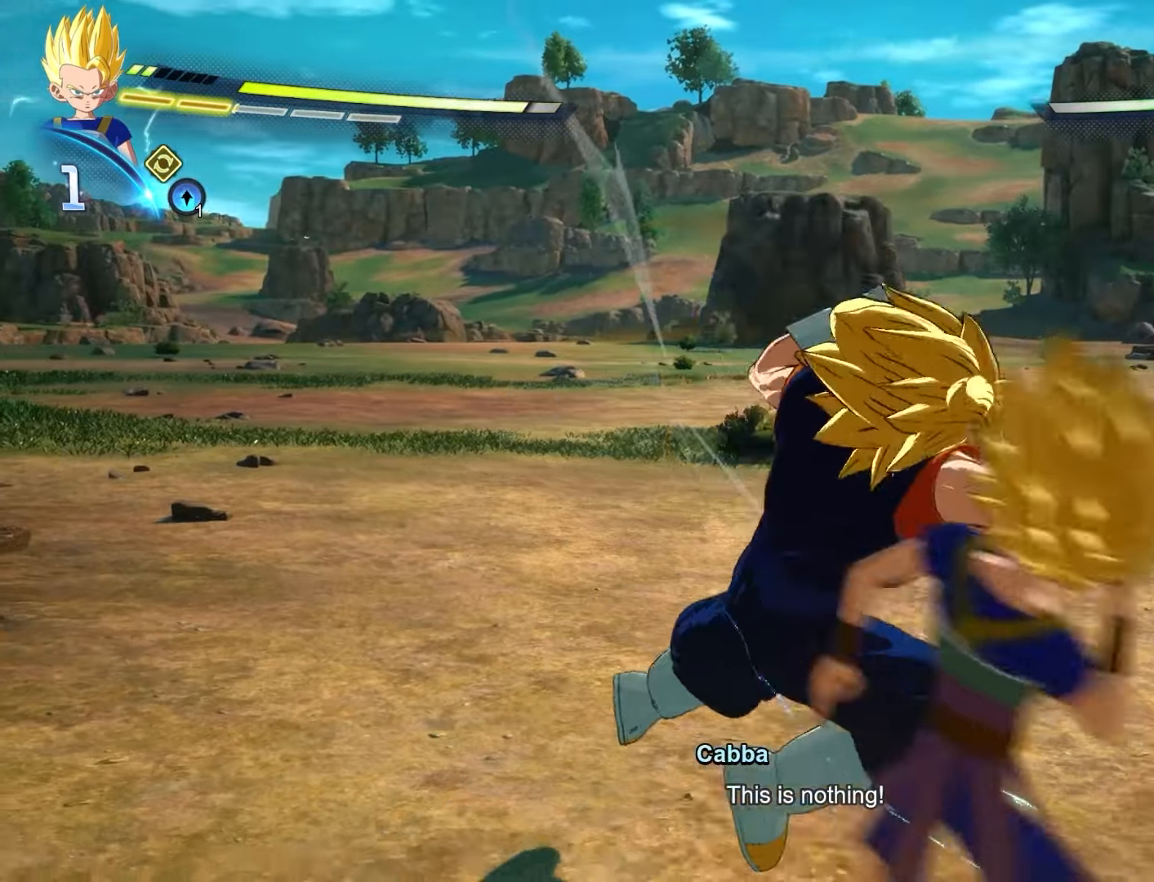
{"buttons": [], "left_stick": "center", "events": []}
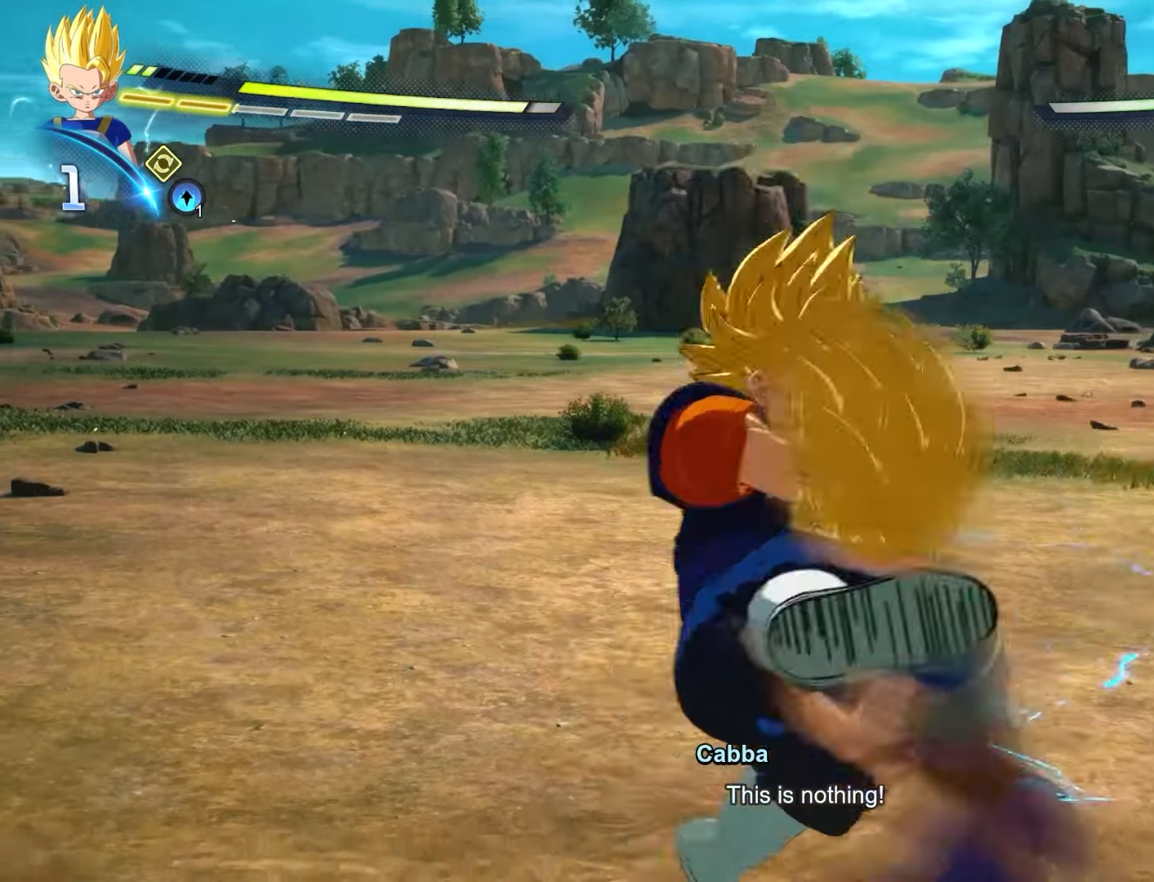
{"buttons": [], "left_stick": "center", "events": []}
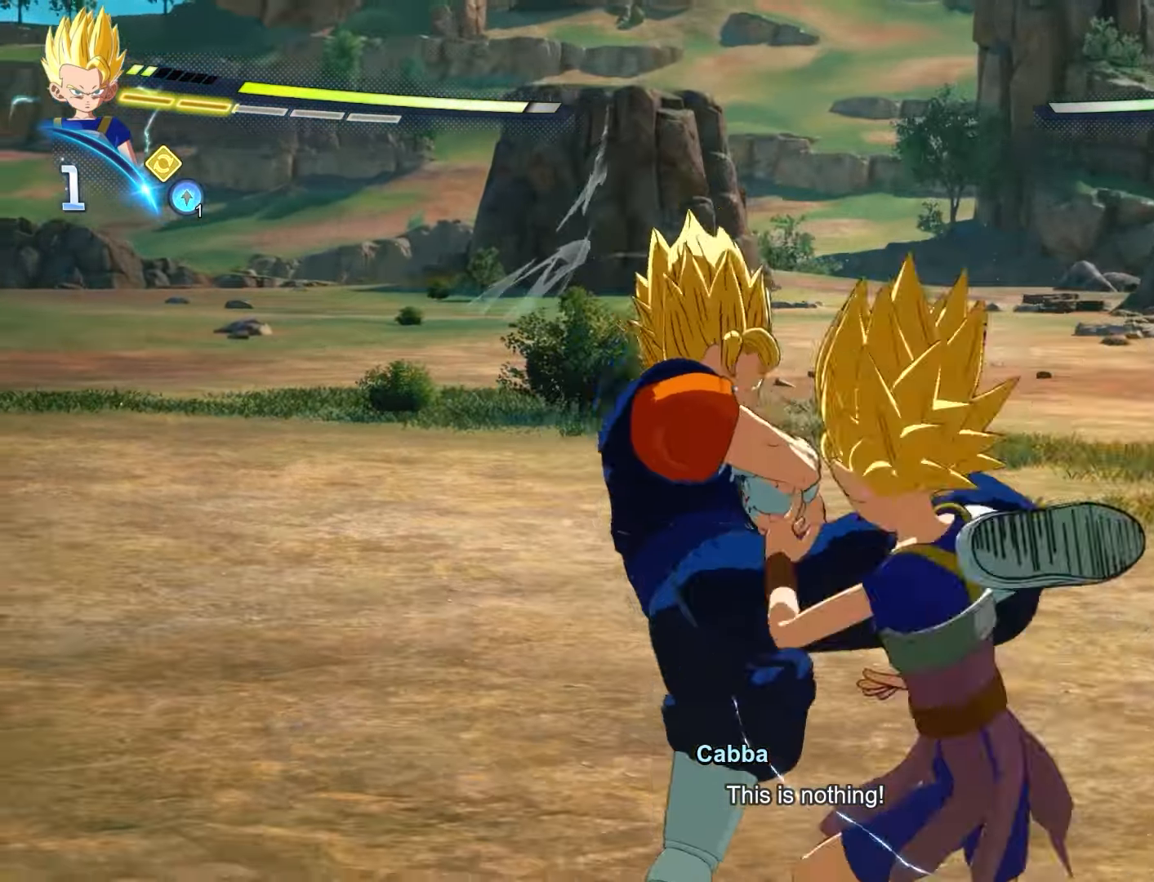
{"buttons": ["START"], "left_stick": "center", "events": [[300, "START", "down"]]}
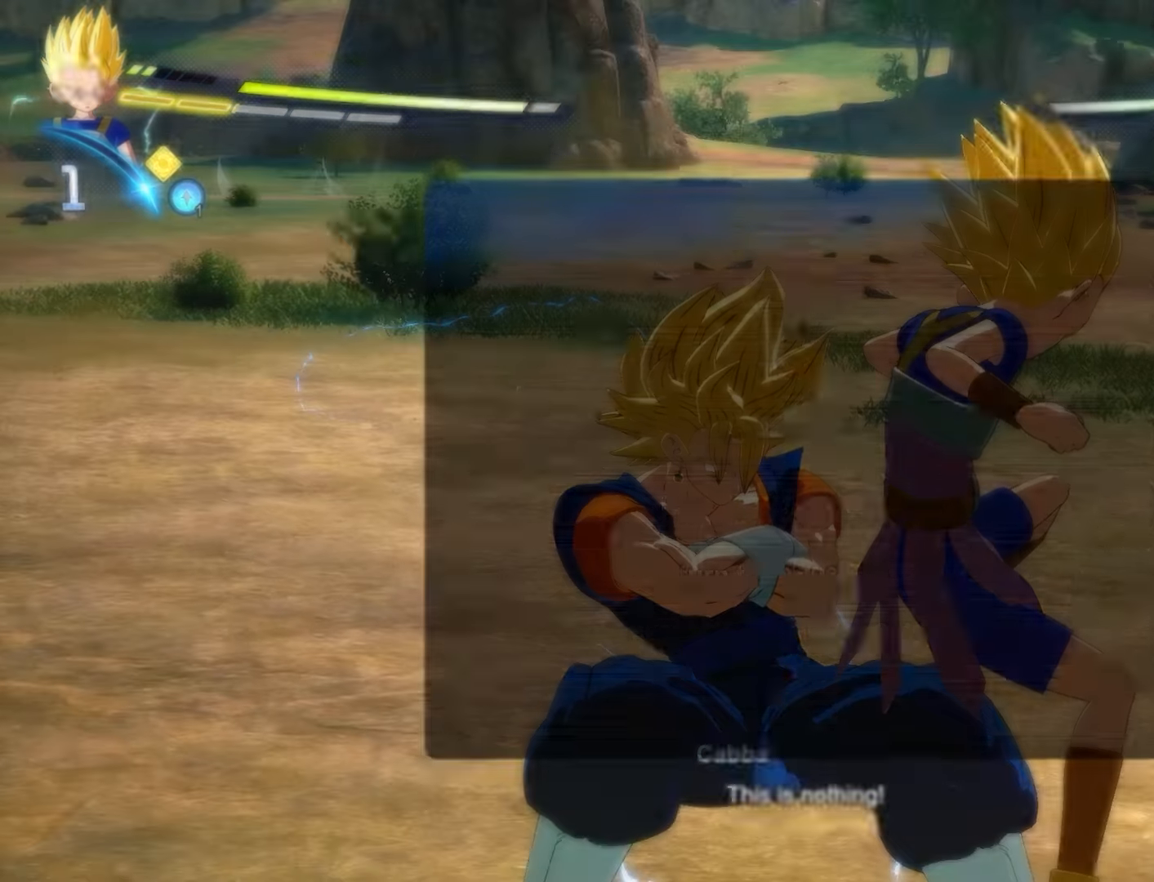
{"buttons": [], "left_stick": "center", "events": [[33, "START", "up"]]}
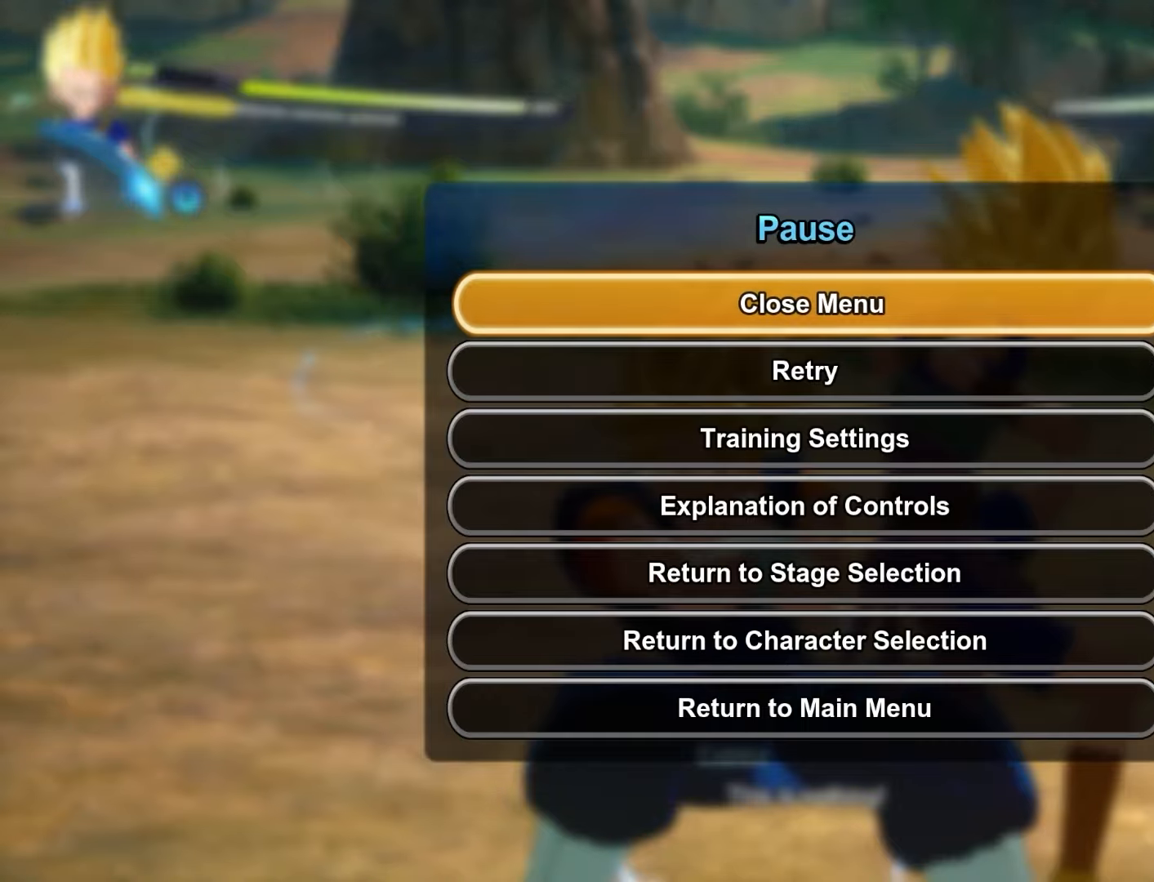
{"buttons": [], "left_stick": "center", "events": [[133, "START", "down"], [283, "START", "up"]]}
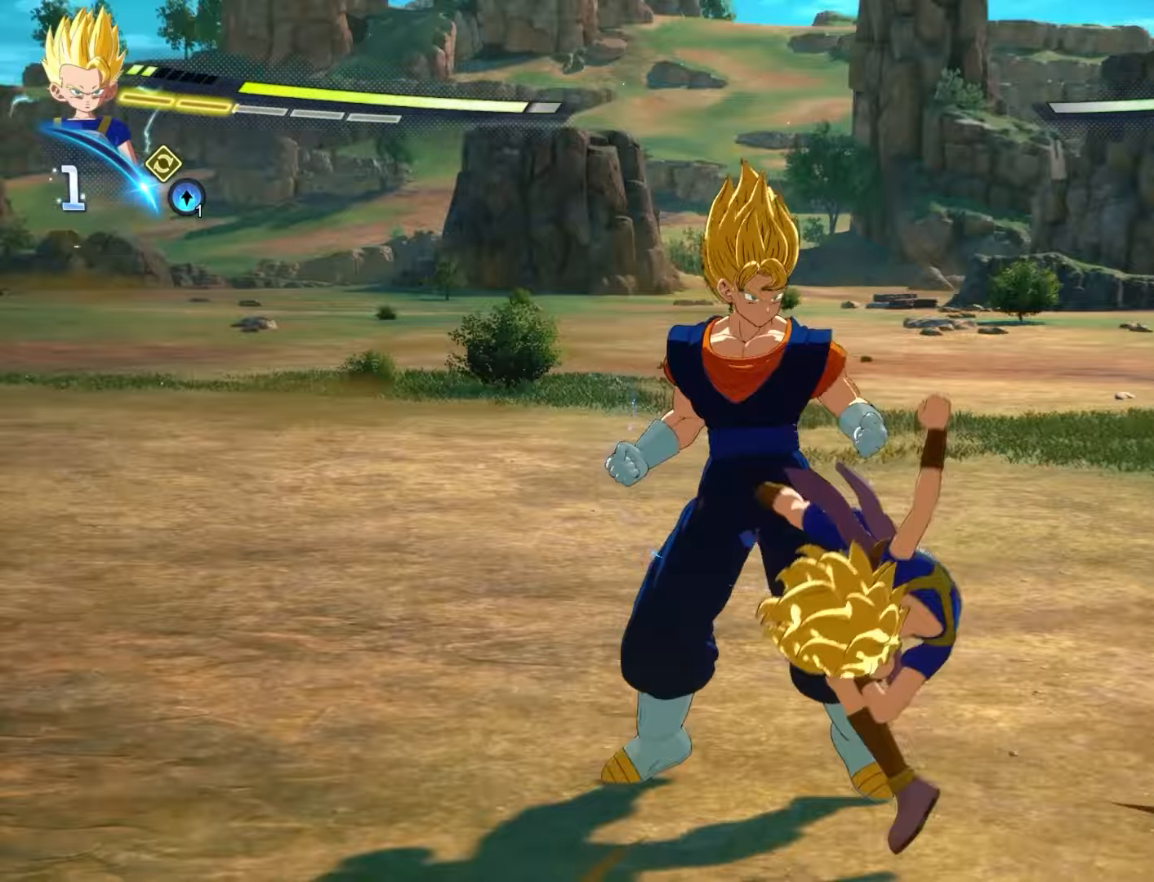
{"buttons": [], "left_stick": "center", "events": []}
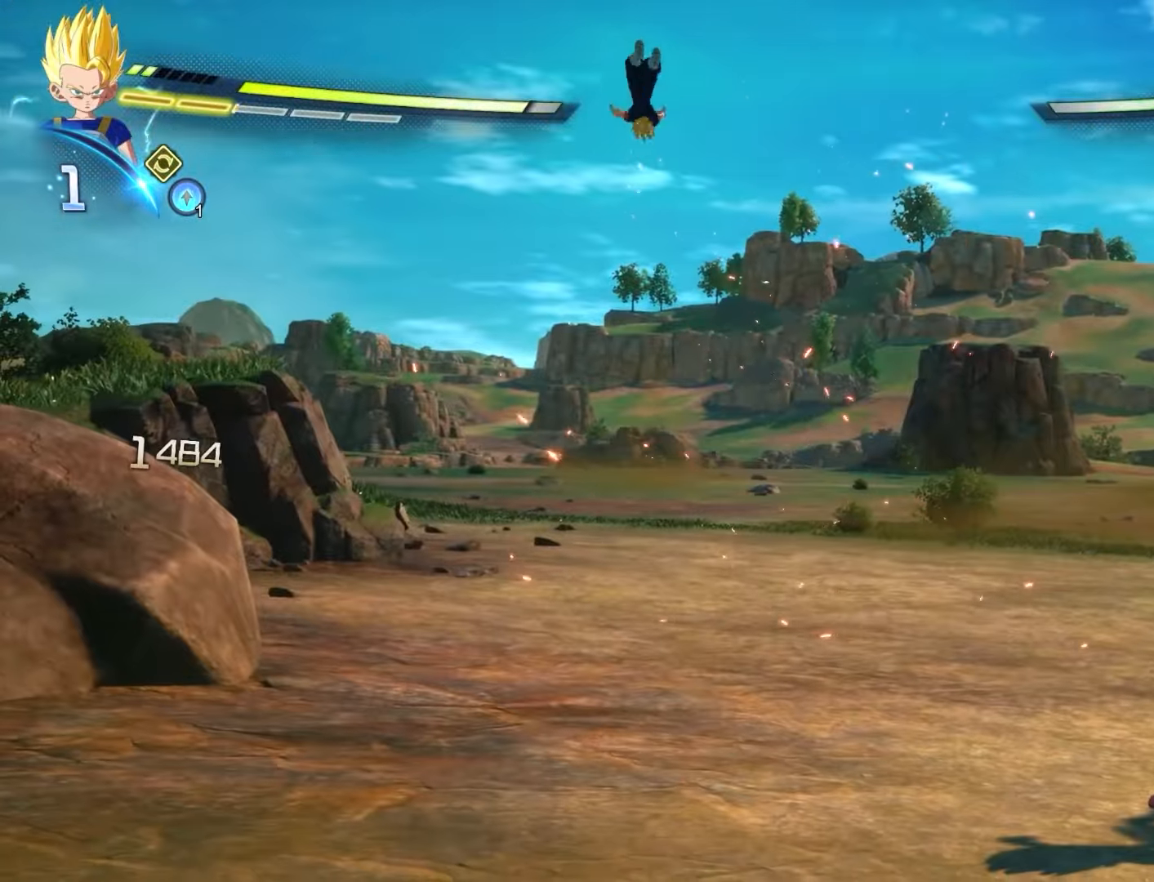
{"buttons": [], "left_stick": "center", "events": []}
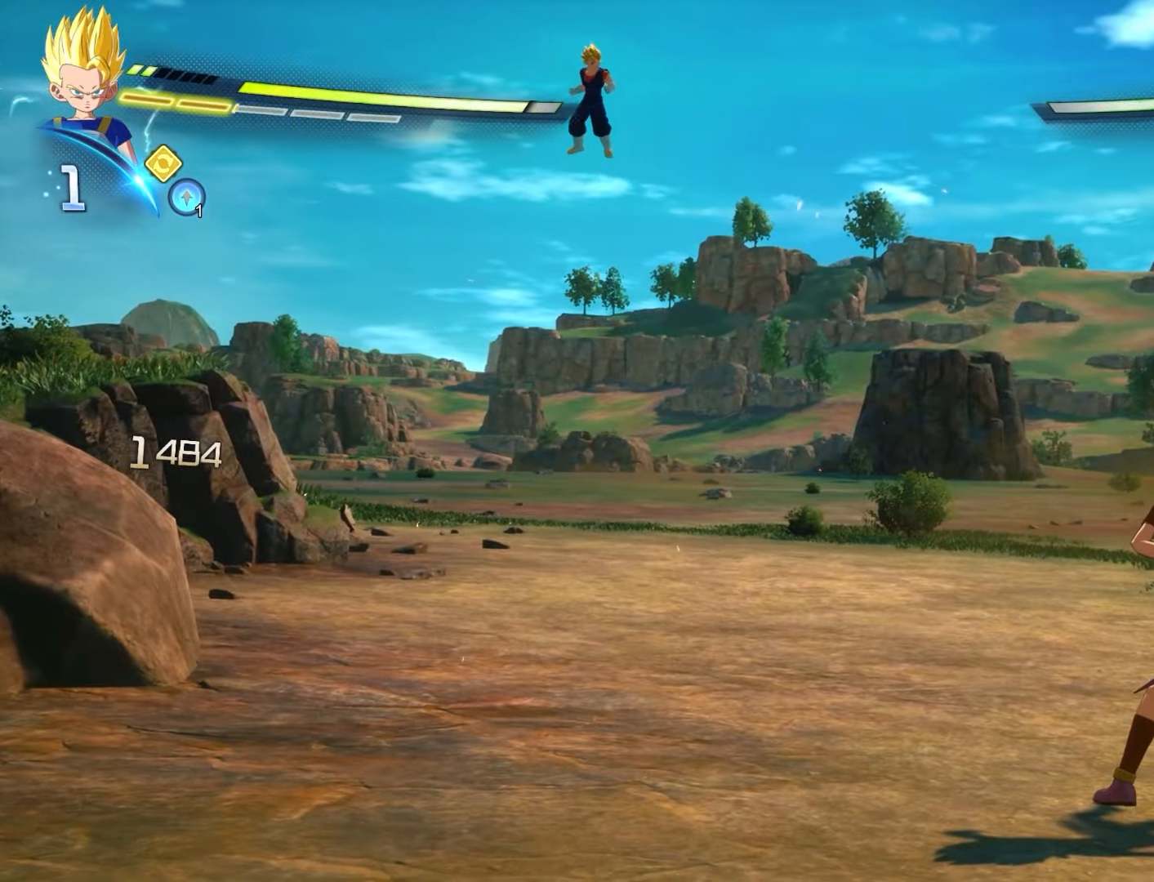
{"buttons": [], "left_stick": "center", "events": []}
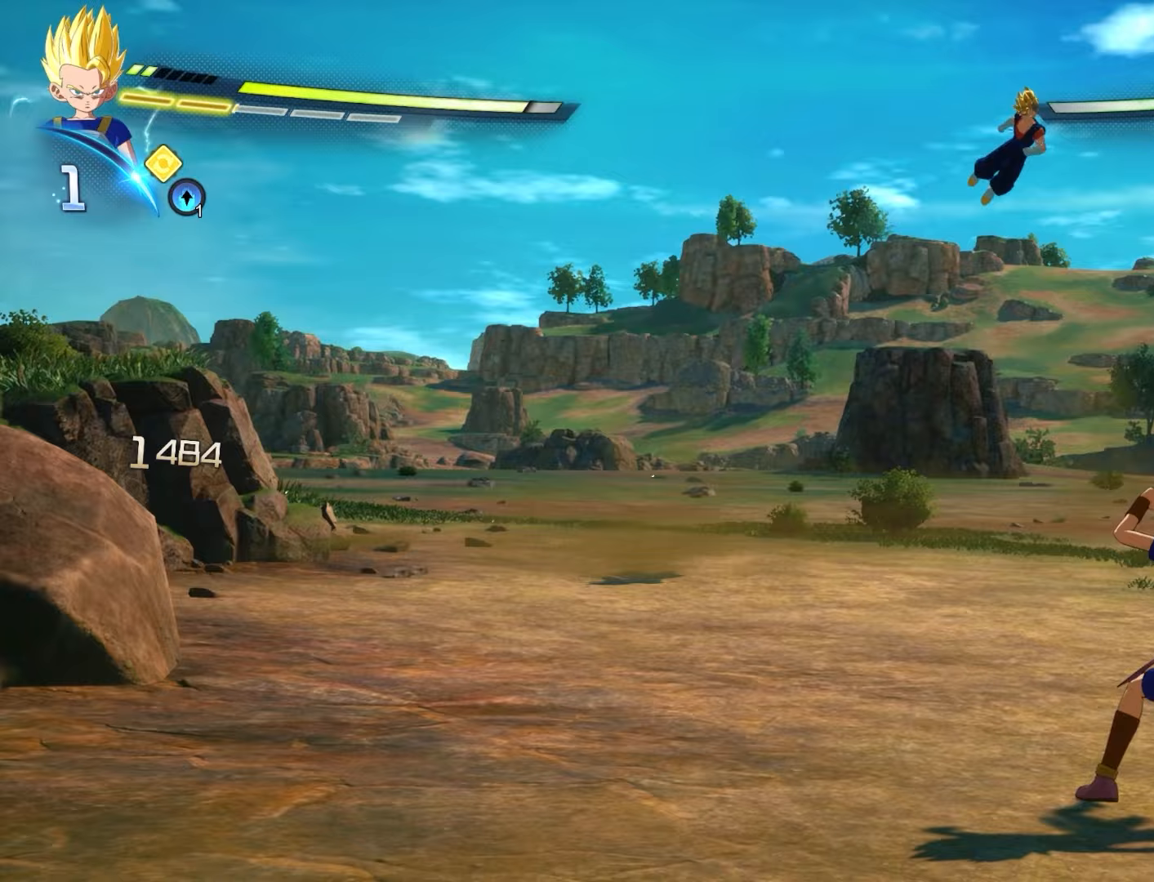
{"buttons": [], "left_stick": "up-right", "events": [[83, "left_stick", "up-right"]]}
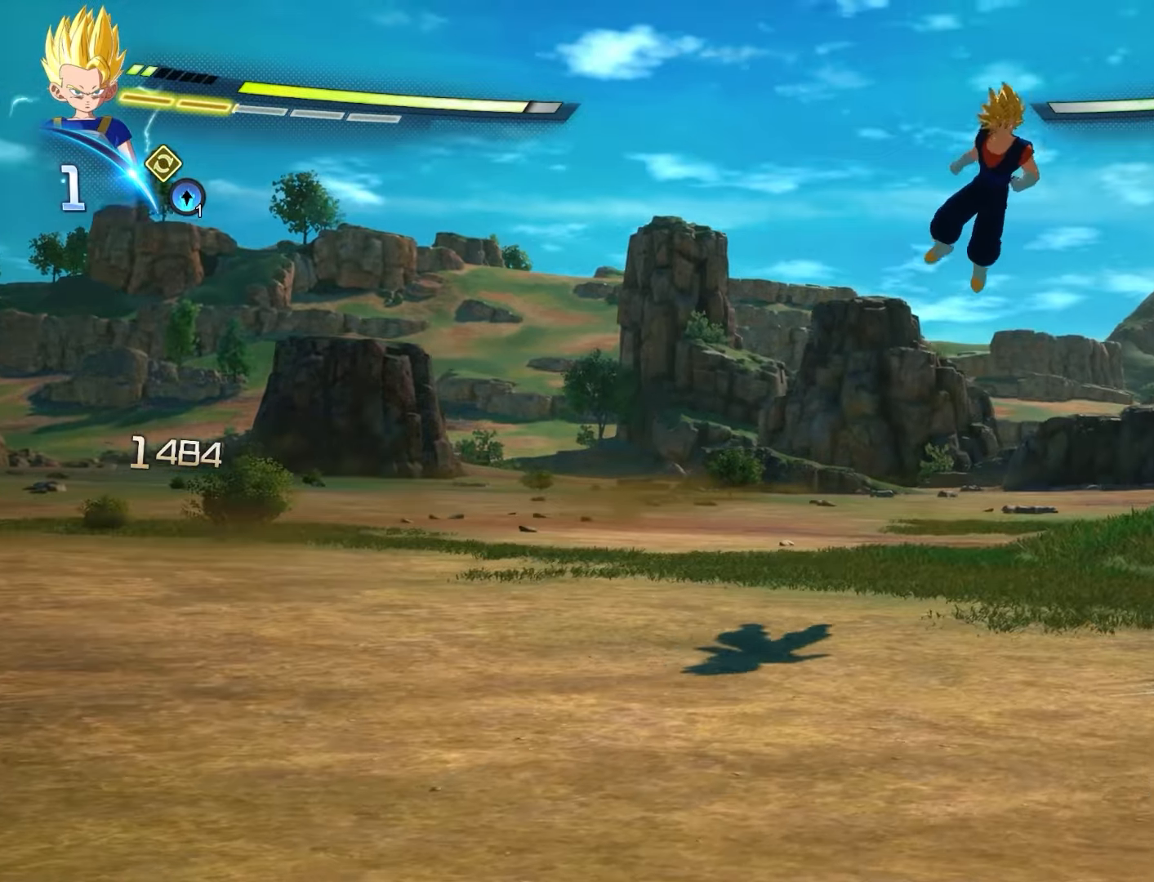
{"buttons": ["L1"], "left_stick": "center", "events": [[183, "left_stick", "right"], [250, "L1", "down"], [317, "left_stick", "center"]]}
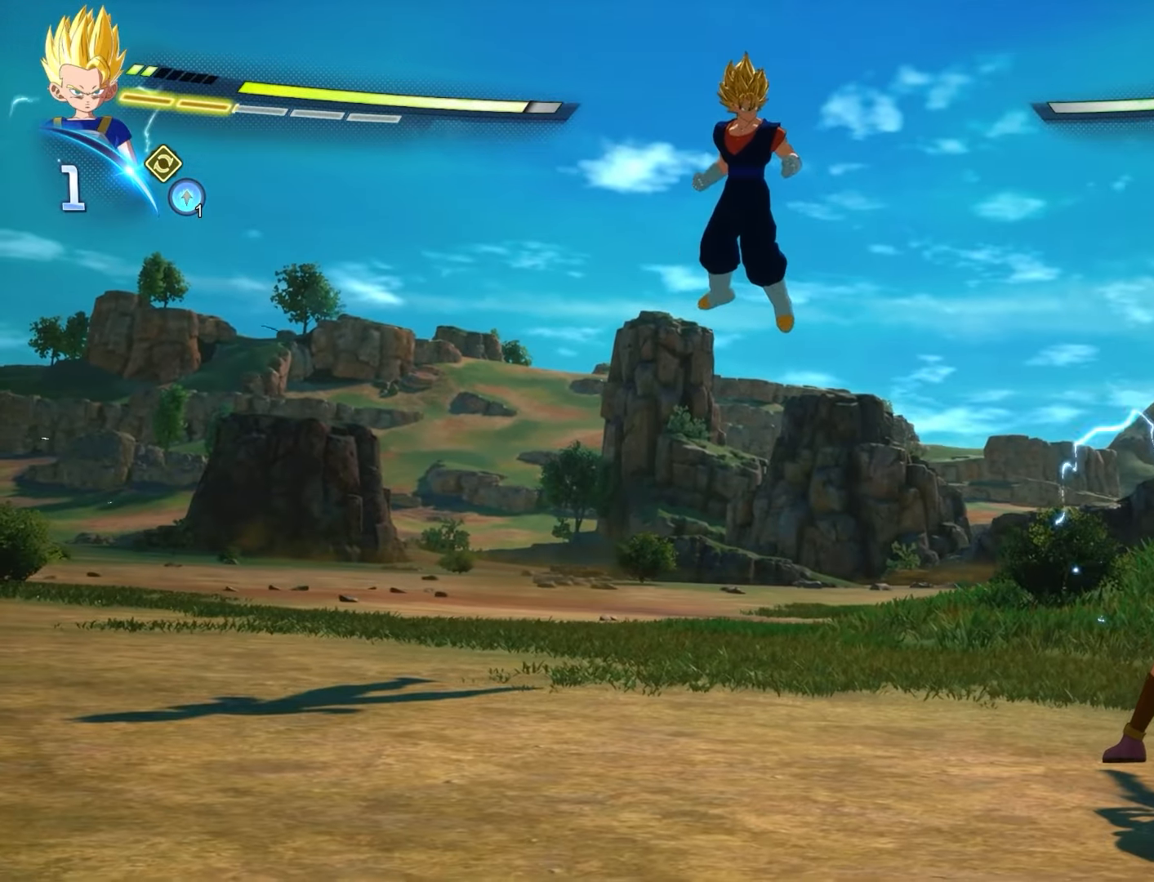
{"buttons": ["L1"], "left_stick": "center", "events": []}
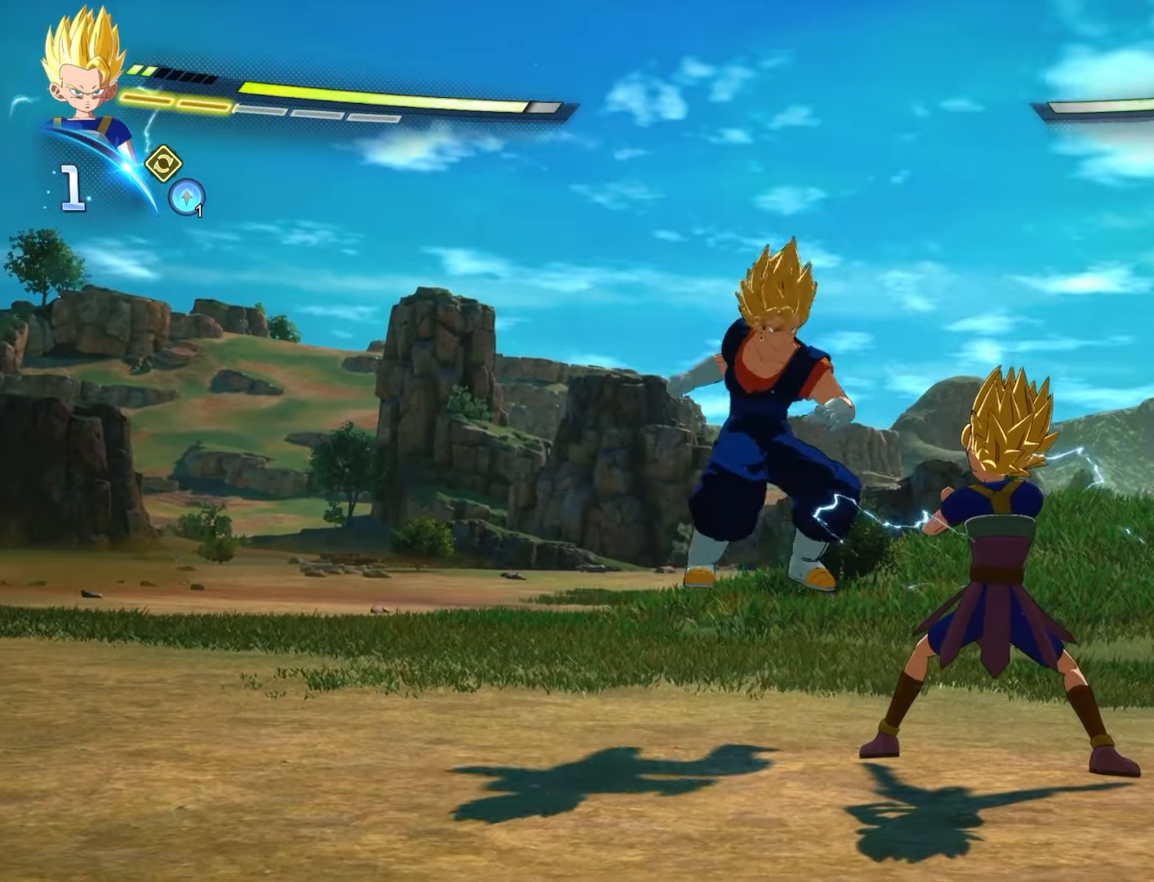
{"buttons": ["L1"], "left_stick": "center", "events": [[33, "CIRCLE", "down"], [217, "CIRCLE", "up"]]}
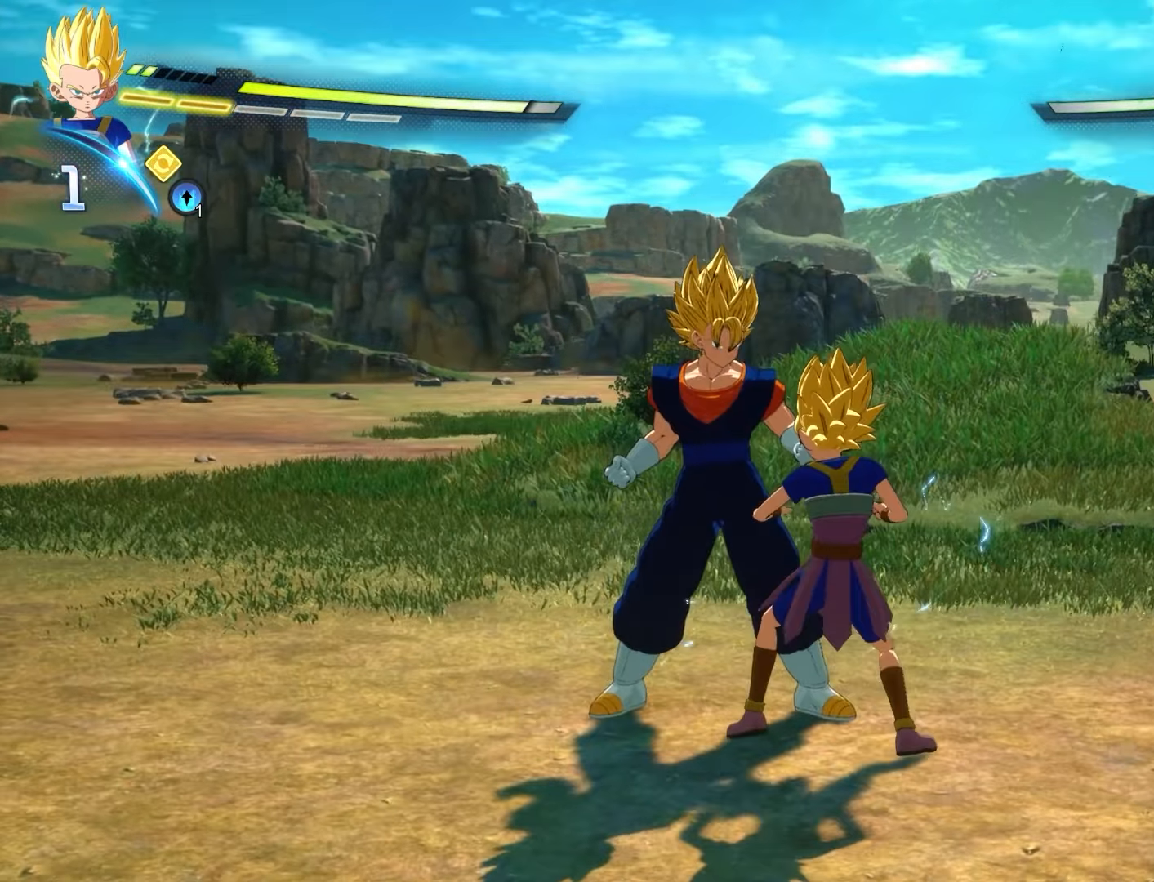
{"buttons": ["CIRCLE", "L1"], "left_stick": "center", "events": [[283, "CIRCLE", "down"]]}
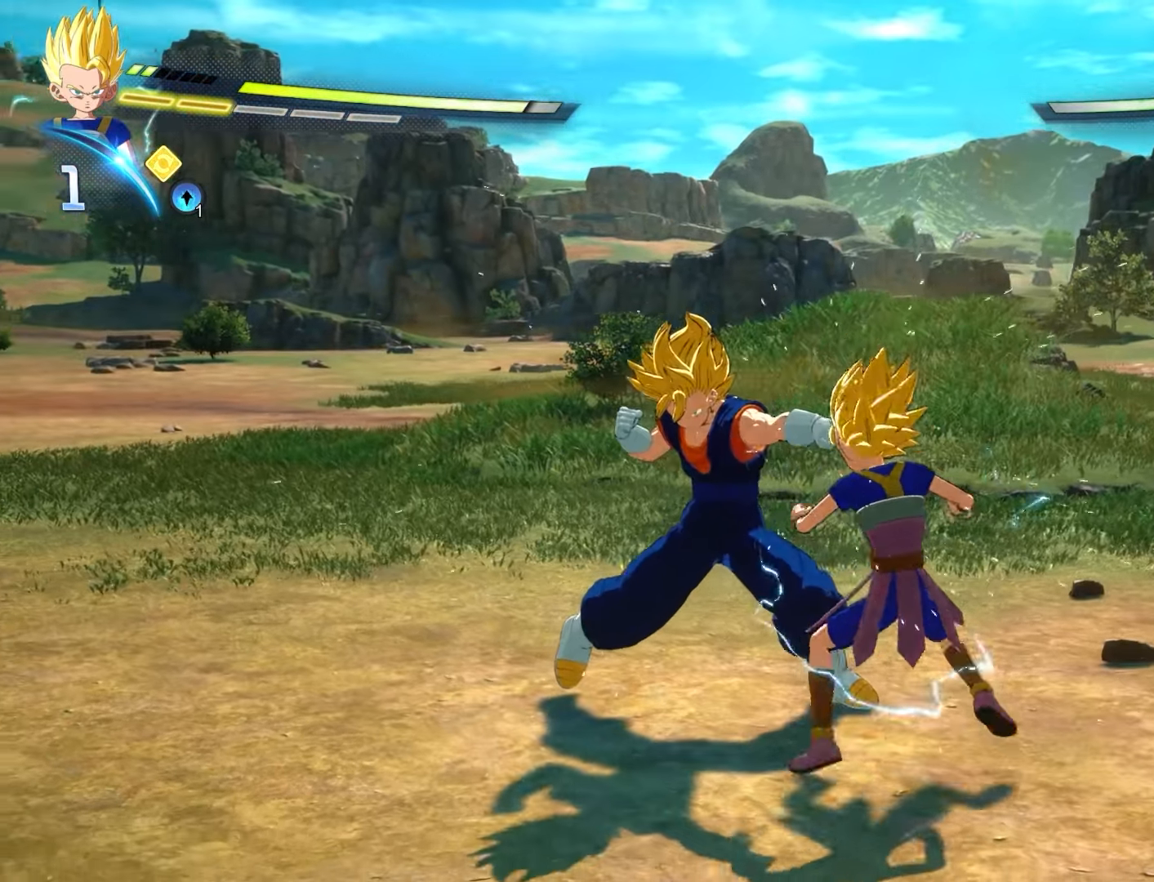
{"buttons": ["L1"], "left_stick": "center", "events": [[83, "CIRCLE", "up"]]}
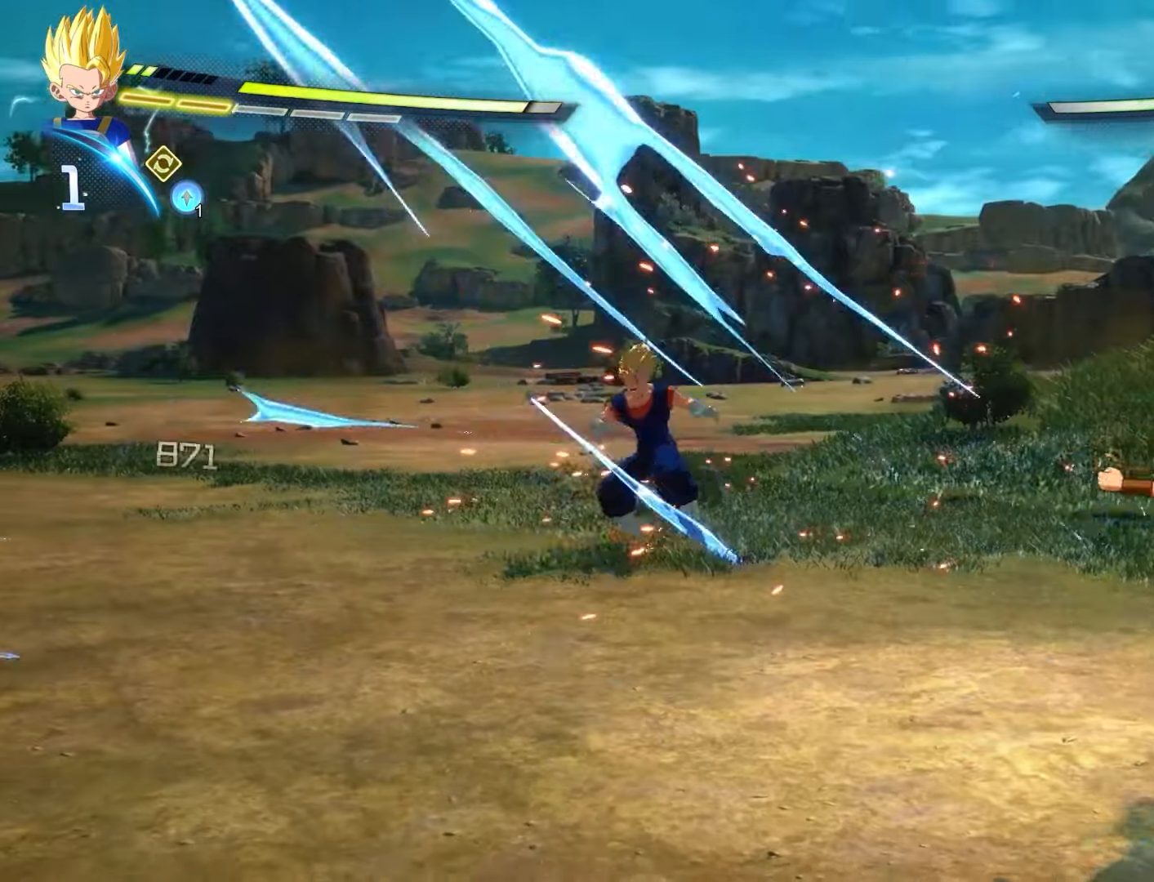
{"buttons": [], "left_stick": "up-left", "events": [[17, "L1", "up"], [217, "left_stick", "up-left"]]}